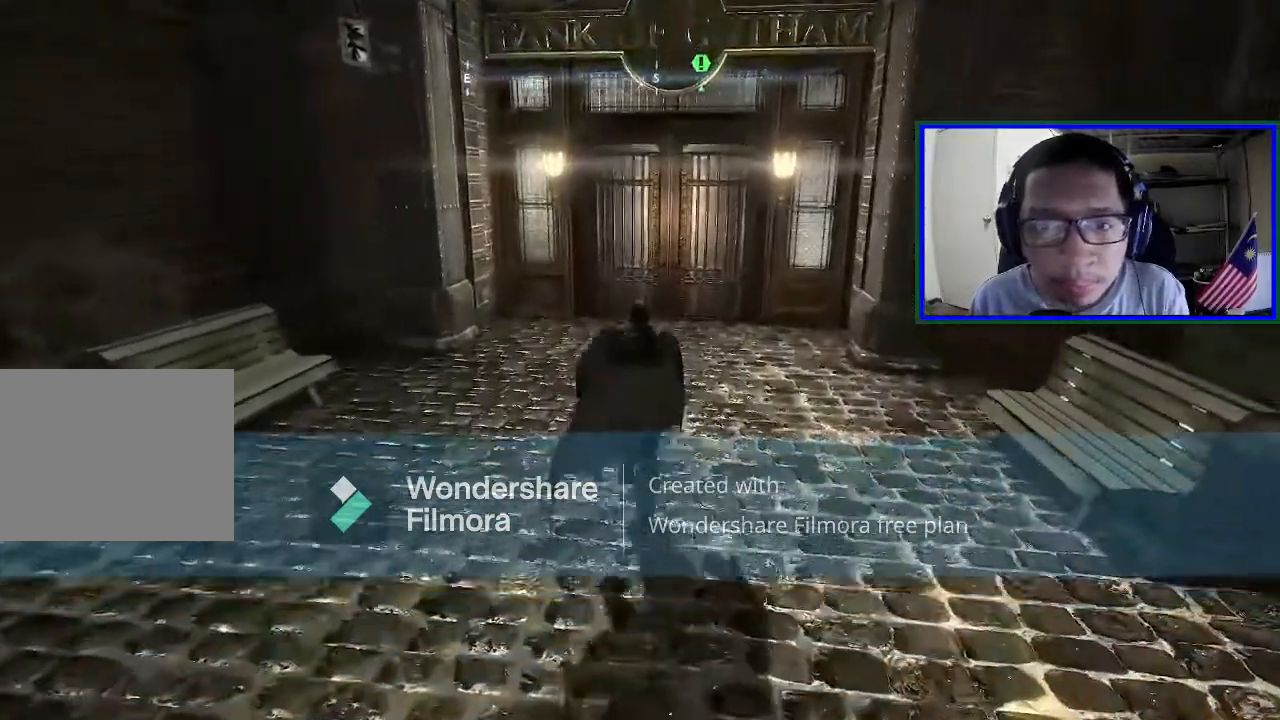
Gameplay with a controller (Xbox layout); each line is a JSON object with the inputs held at the frame after it. "events" lists button and stick changes between this image and that frame as [ms after this image, input, new state], when the widget could be followed in between. Not read: L3.
{"buttons": ["A"], "left_stick": "up-right", "right_stick": "center", "events": [[400, "left_stick", "up-right"]]}
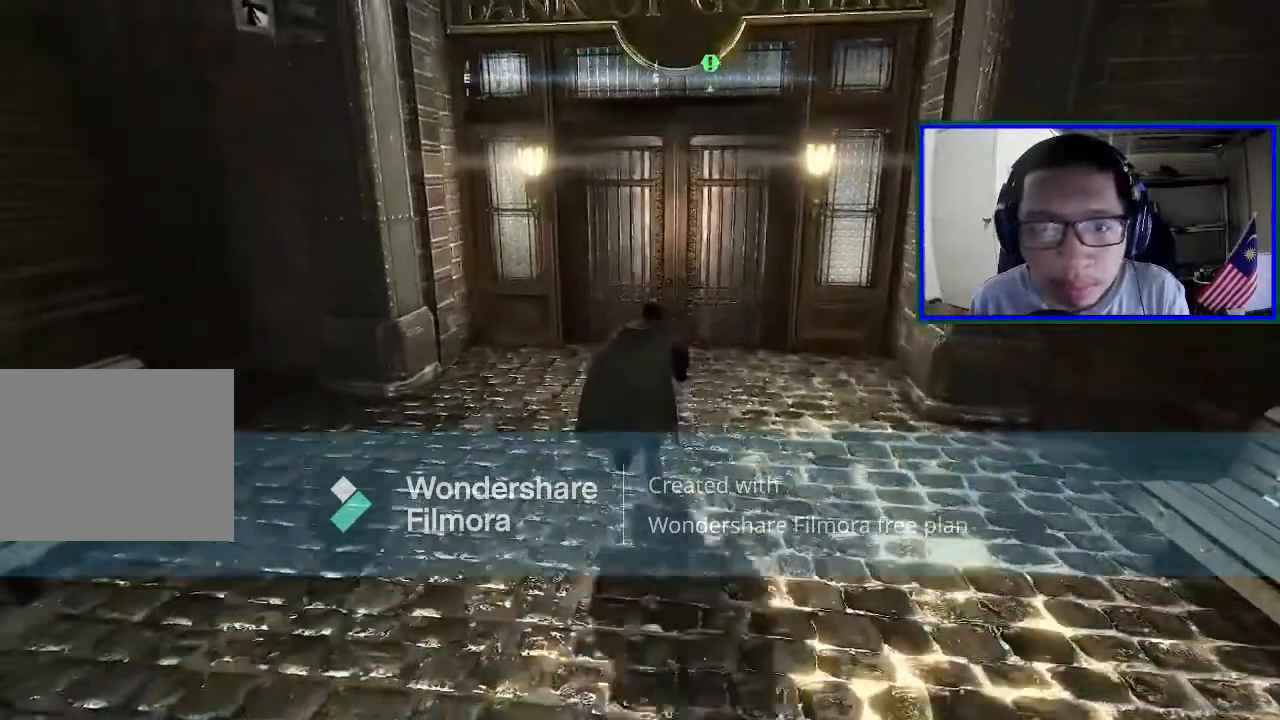
{"buttons": [], "left_stick": "up", "right_stick": "center", "events": [[133, "left_stick", "up"], [500, "A", "up"]]}
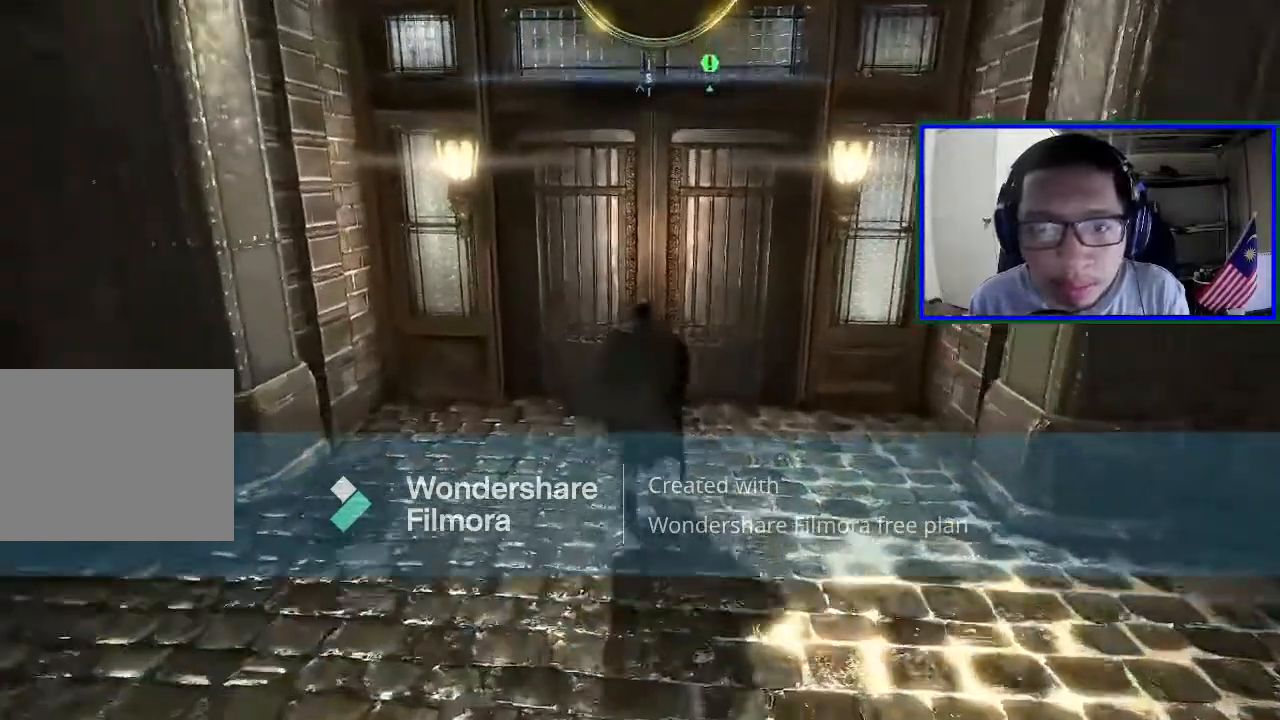
{"buttons": [], "left_stick": "center", "right_stick": "center", "events": [[233, "left_stick", "center"], [267, "A", "down"], [400, "A", "up"]]}
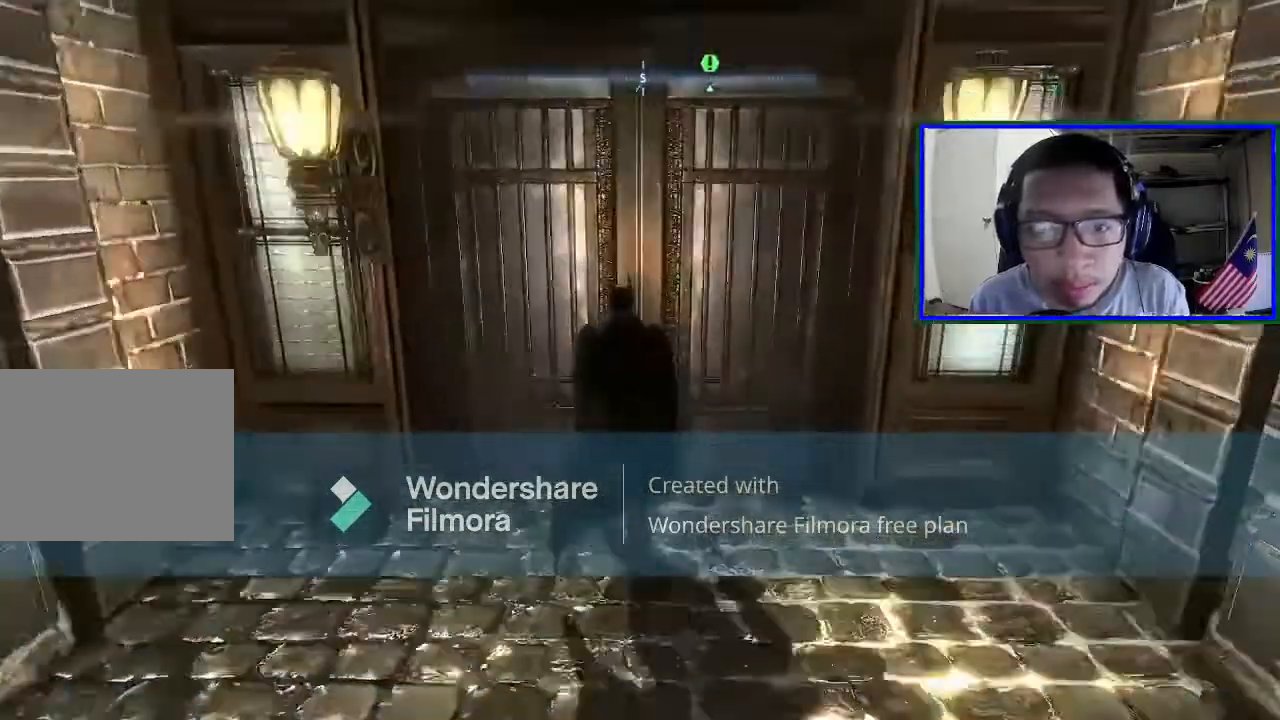
{"buttons": [], "left_stick": "center", "right_stick": "center", "events": []}
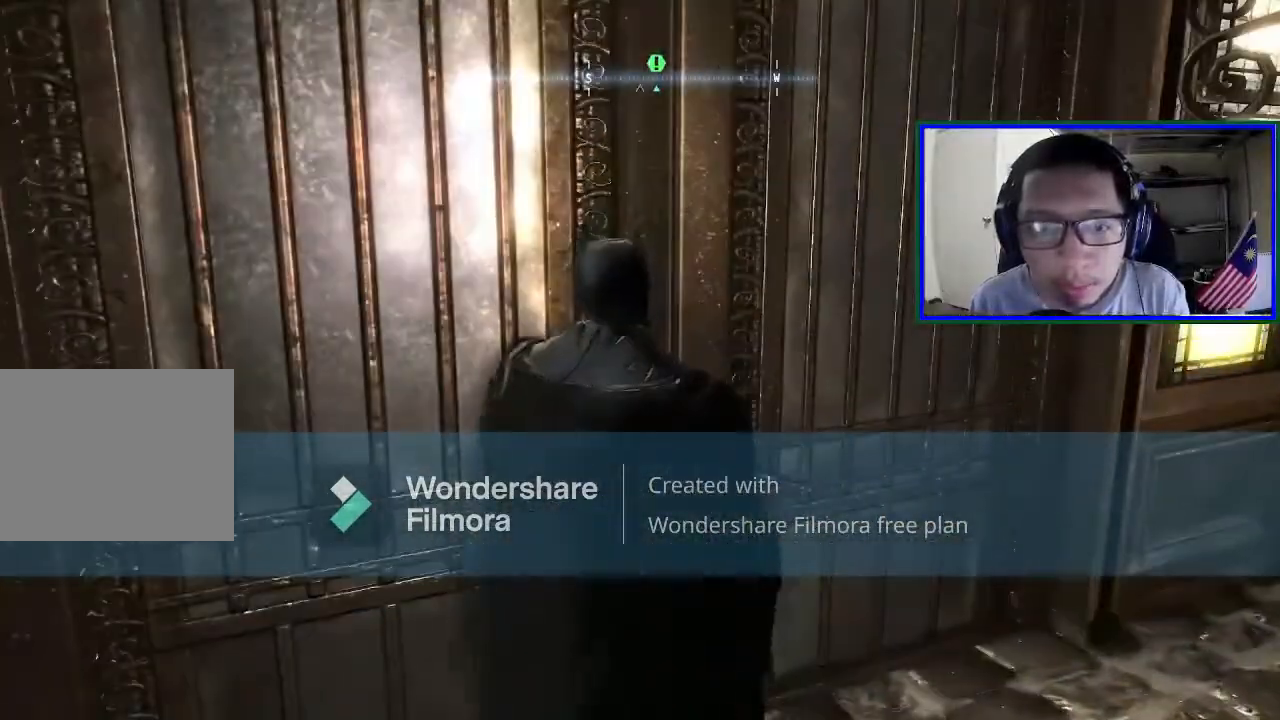
{"buttons": [], "left_stick": "center", "right_stick": "center", "events": []}
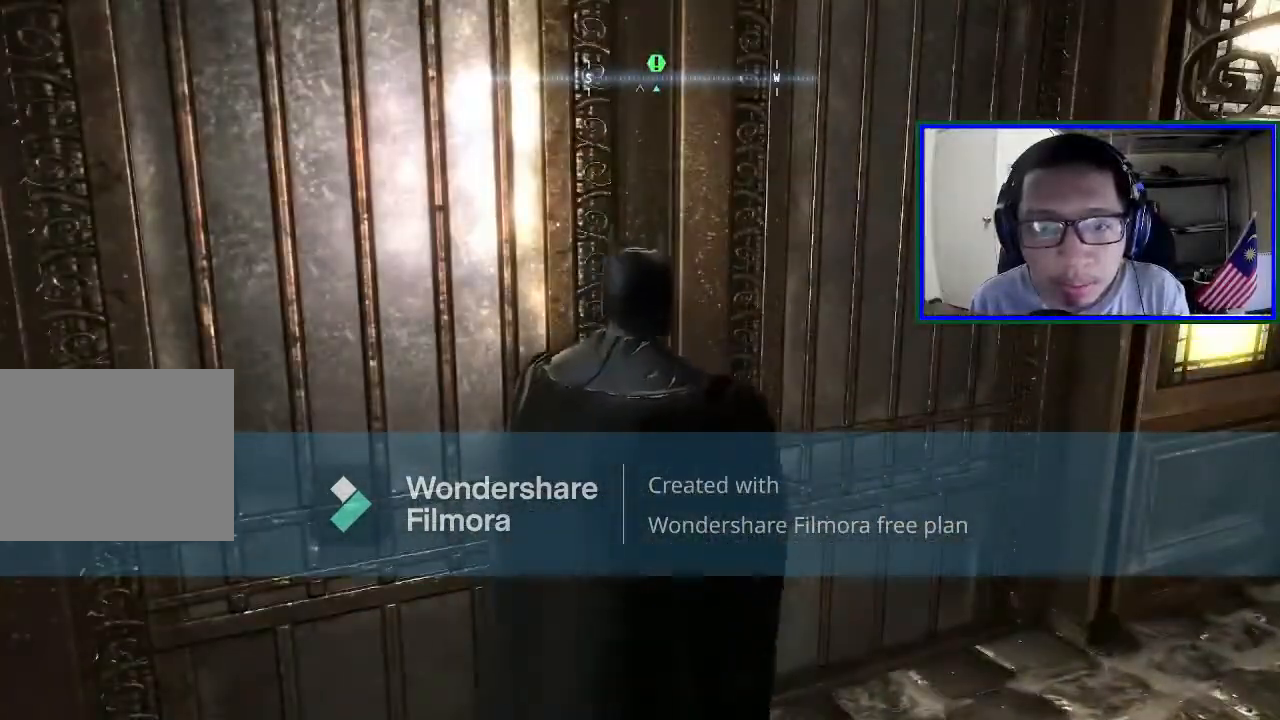
{"buttons": [], "left_stick": "center", "right_stick": "center", "events": []}
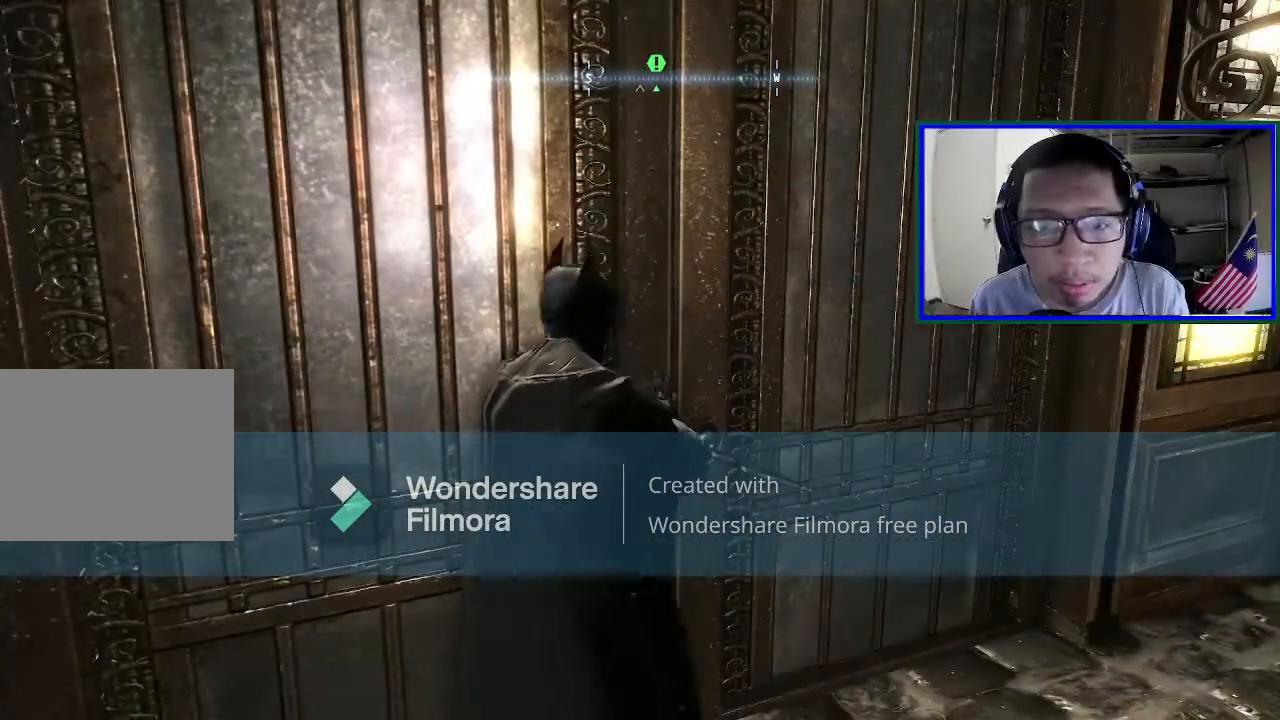
{"buttons": [], "left_stick": "center", "right_stick": "center", "events": []}
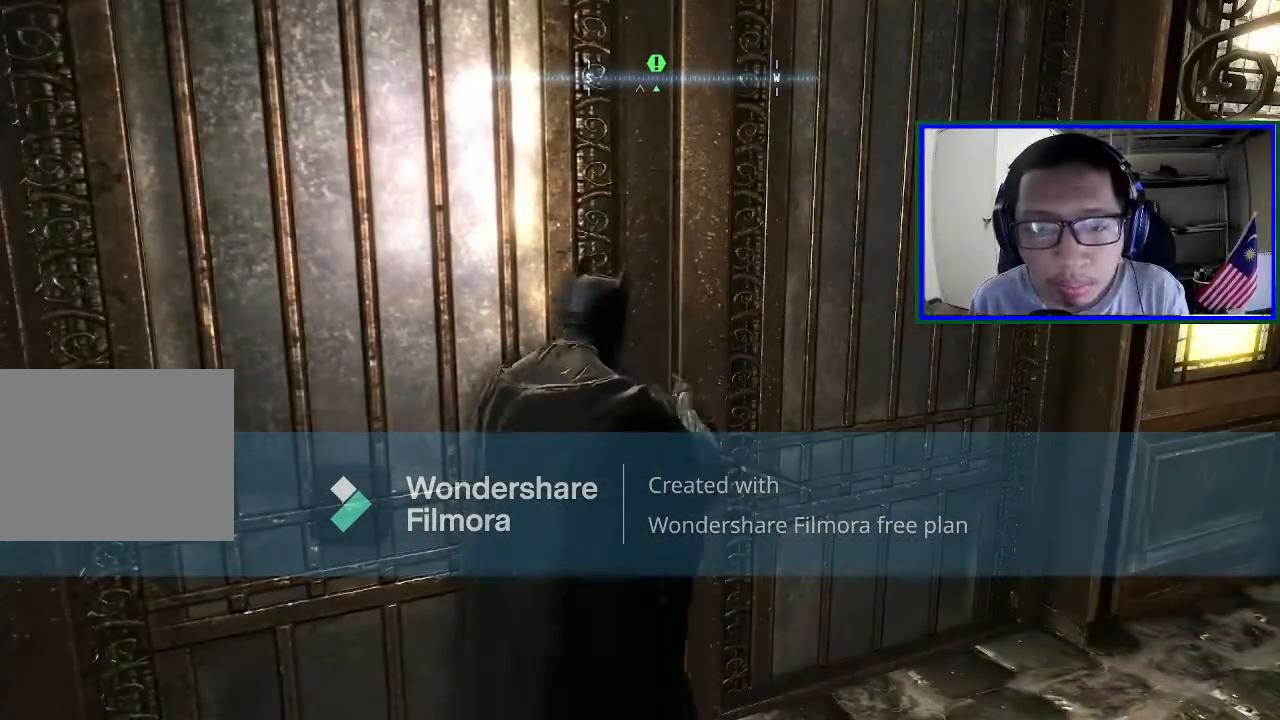
{"buttons": [], "left_stick": "center", "right_stick": "center", "events": []}
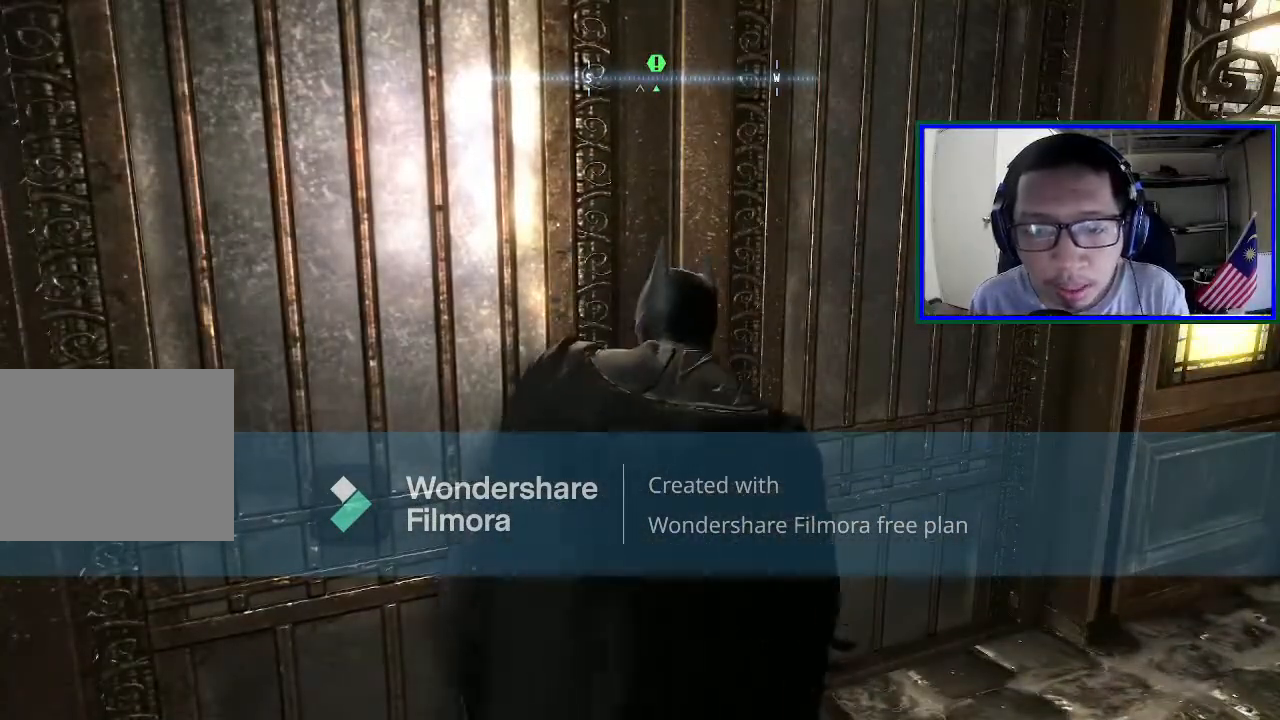
{"buttons": [], "left_stick": "down", "right_stick": "center", "events": [[467, "left_stick", "down"]]}
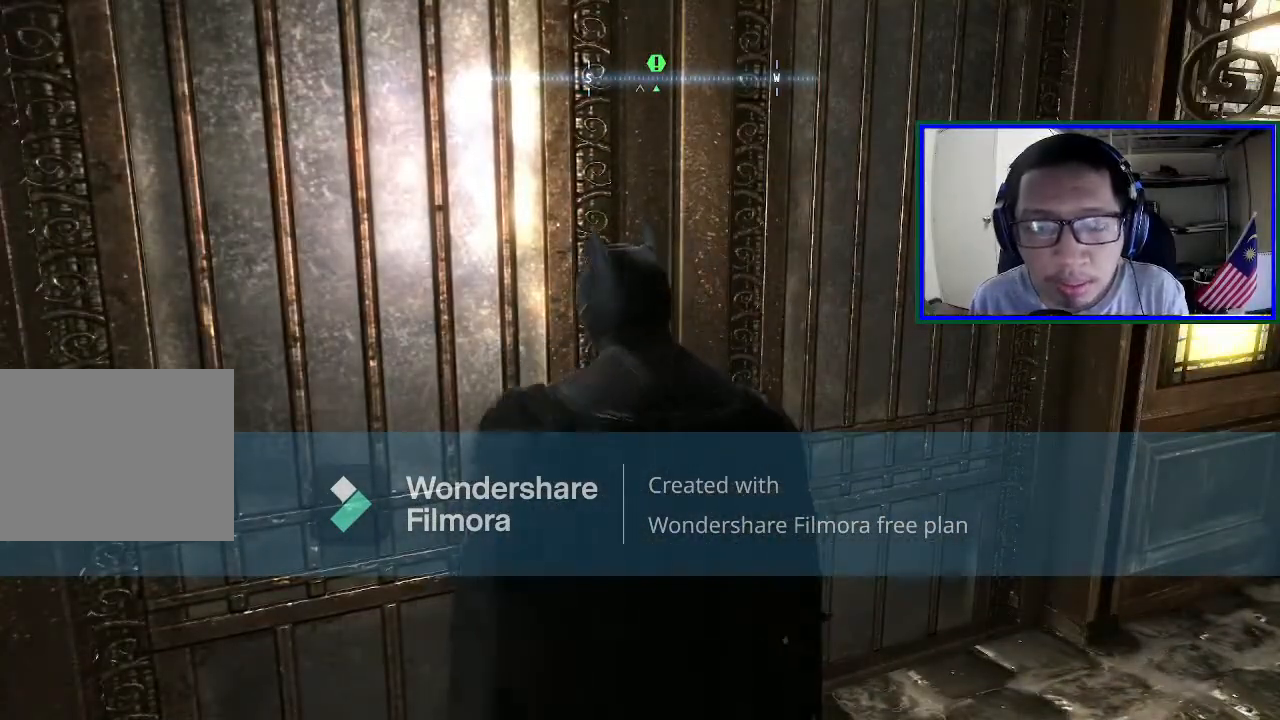
{"buttons": [], "left_stick": "down", "right_stick": "up", "events": [[433, "right_stick", "up"]]}
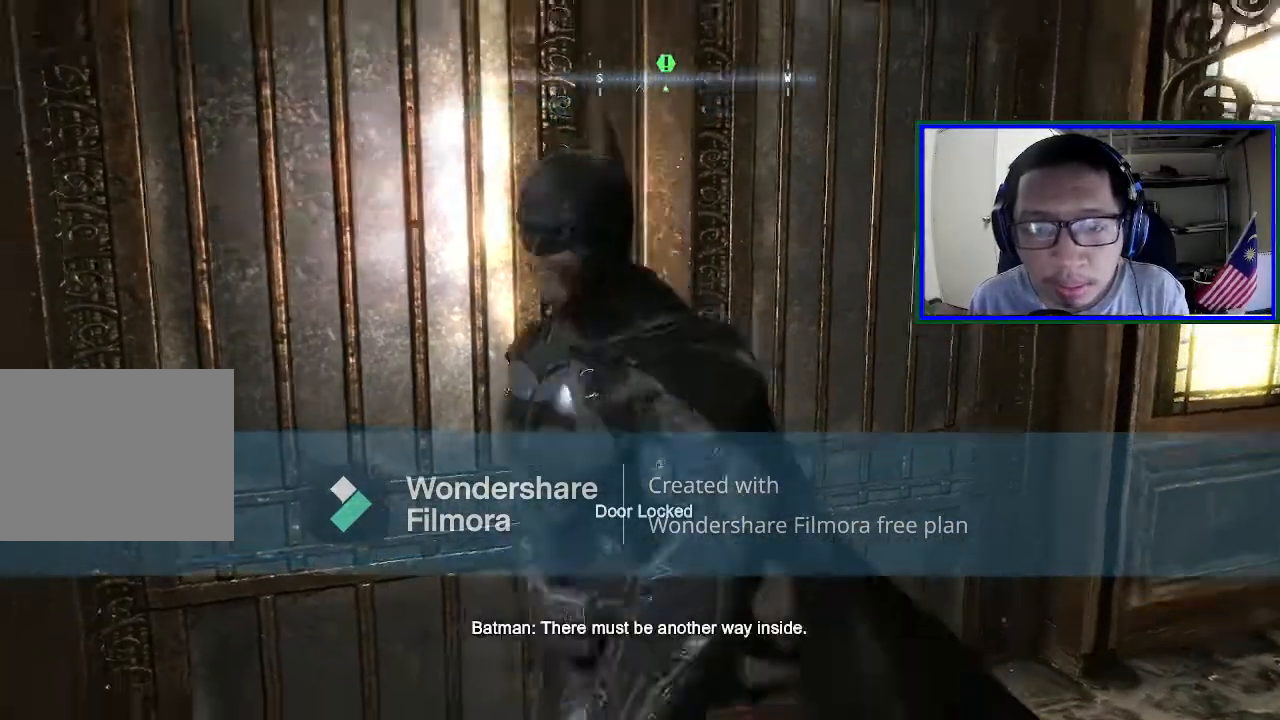
{"buttons": [], "left_stick": "down", "right_stick": "center", "events": [[300, "right_stick", "up-right"], [433, "right_stick", "center"]]}
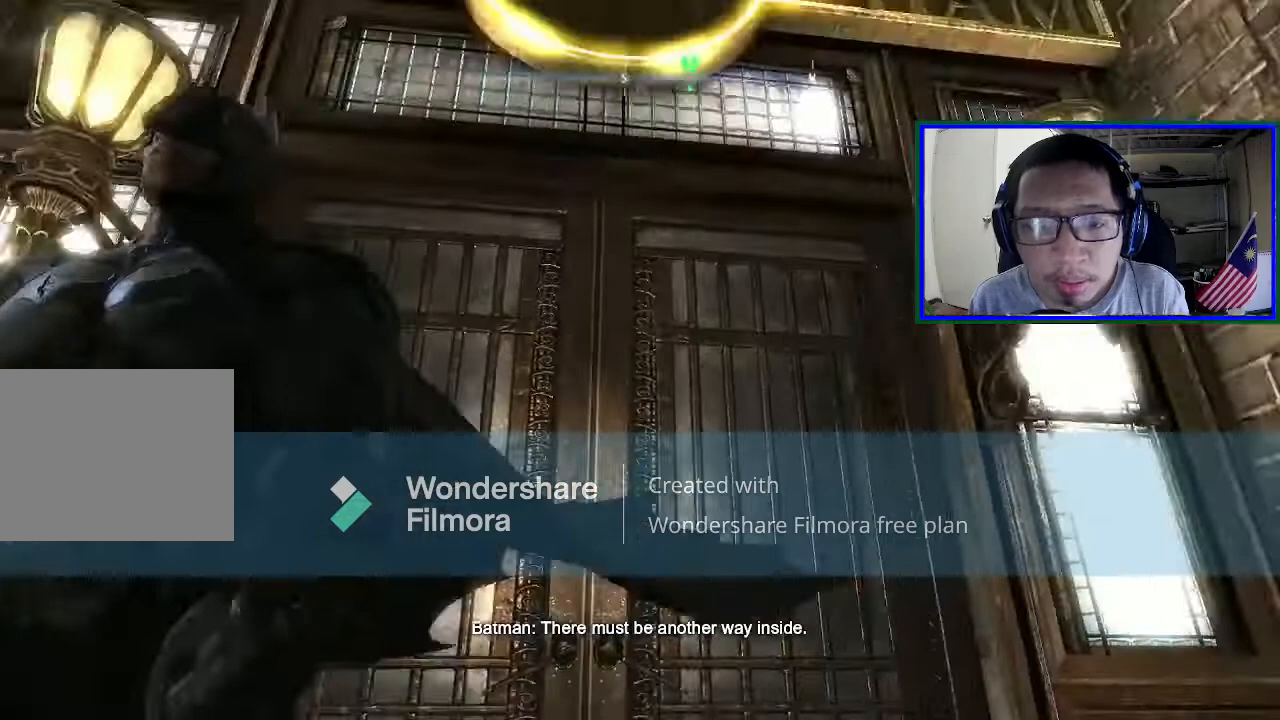
{"buttons": [], "left_stick": "down", "right_stick": "up", "events": [[300, "right_stick", "up"]]}
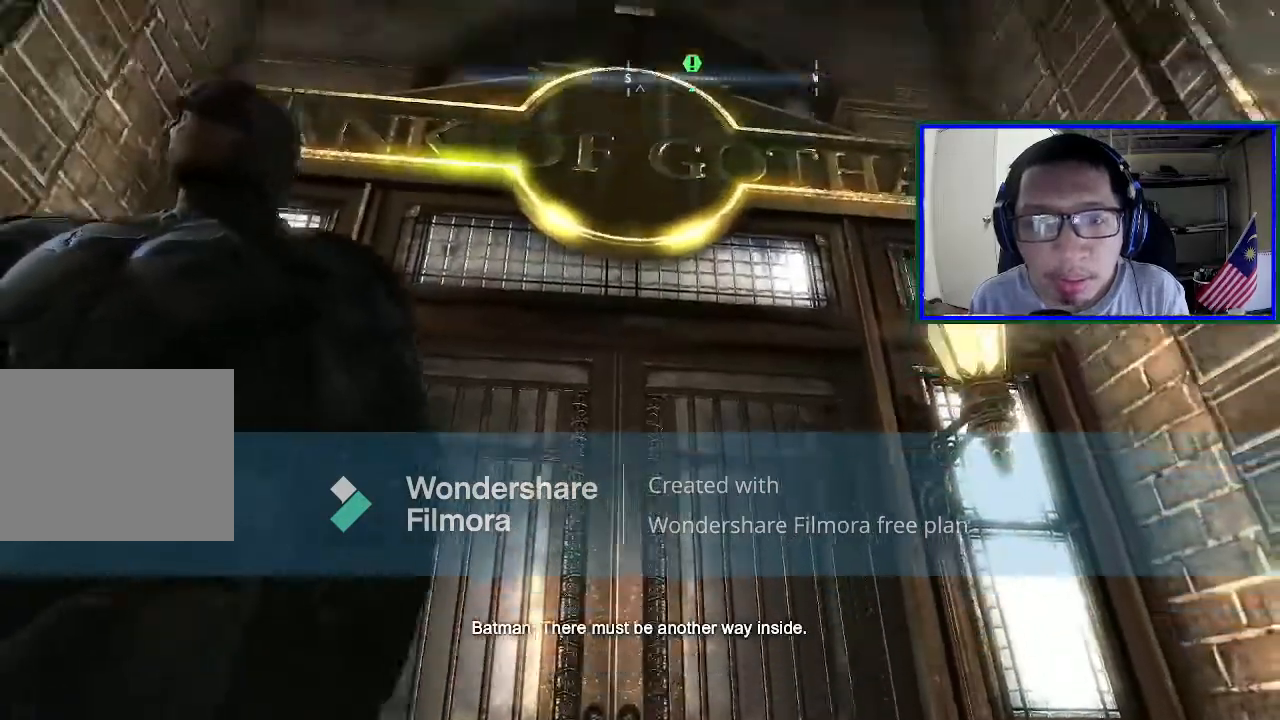
{"buttons": [], "left_stick": "down-right", "right_stick": "center", "events": [[133, "left_stick", "down-right"], [267, "L1", "down"], [267, "right_stick", "center"], [400, "L1", "up"]]}
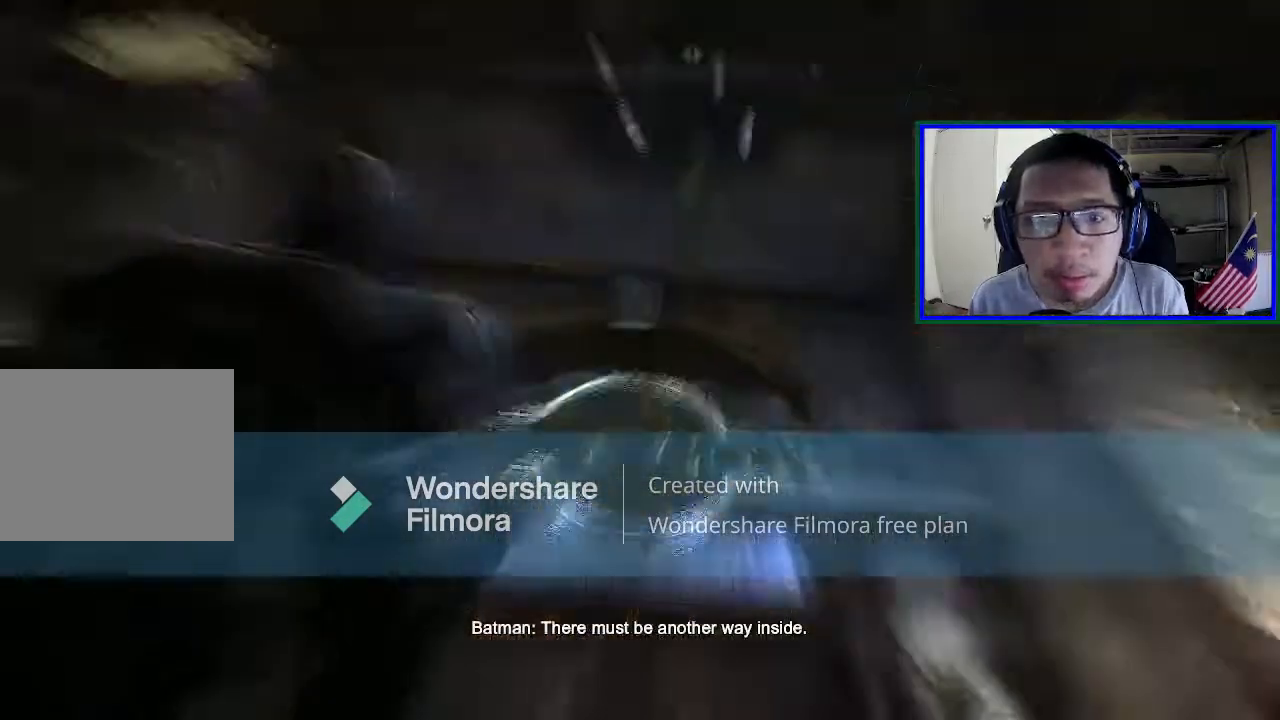
{"buttons": [], "left_stick": "down-right", "right_stick": "down", "events": [[100, "right_stick", "right"], [267, "right_stick", "down-right"], [500, "right_stick", "down"]]}
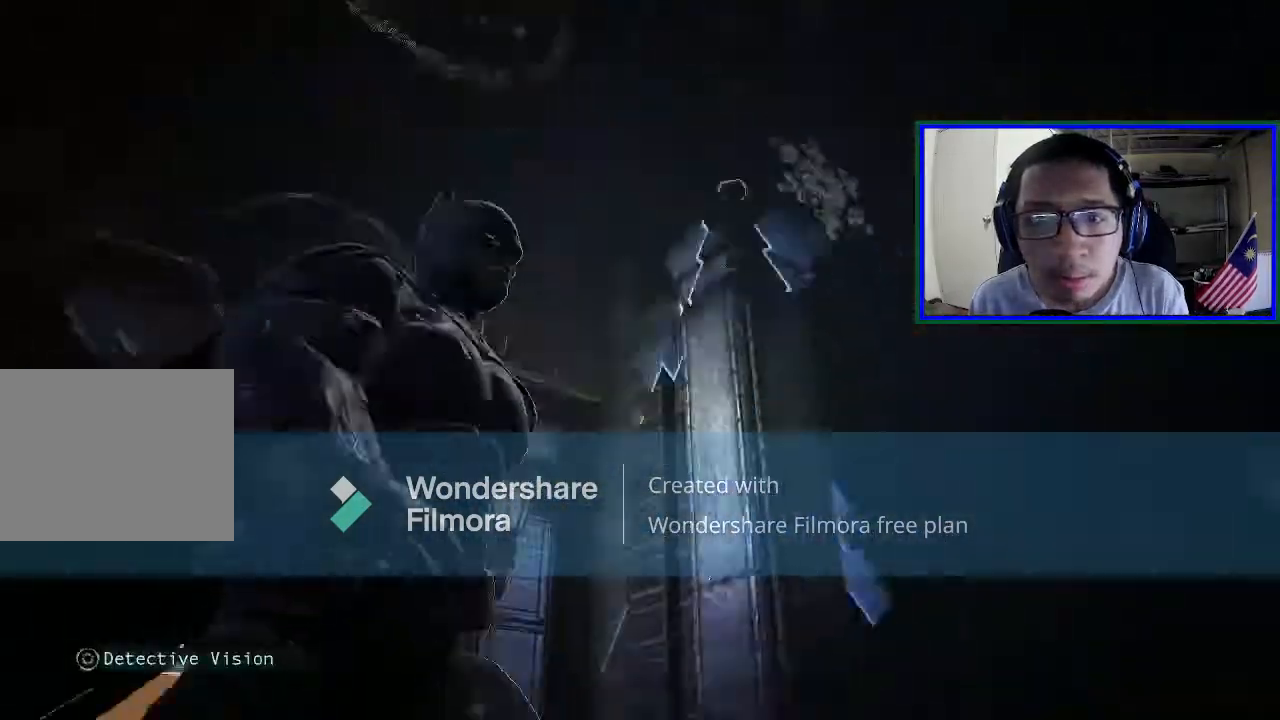
{"buttons": [], "left_stick": "down-right", "right_stick": "down-right", "events": [[167, "right_stick", "down-right"]]}
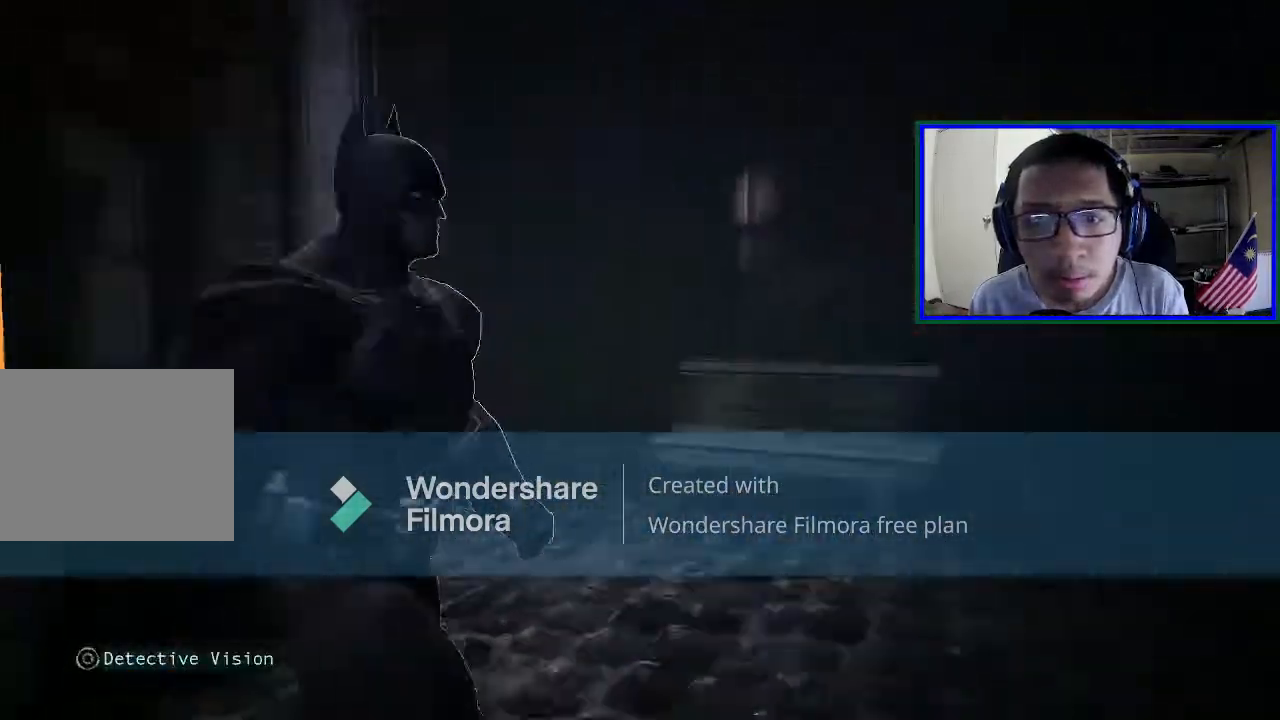
{"buttons": [], "left_stick": "up-right", "right_stick": "up-right", "events": [[33, "left_stick", "right"], [100, "right_stick", "right"], [300, "left_stick", "up-right"], [400, "right_stick", "up-right"]]}
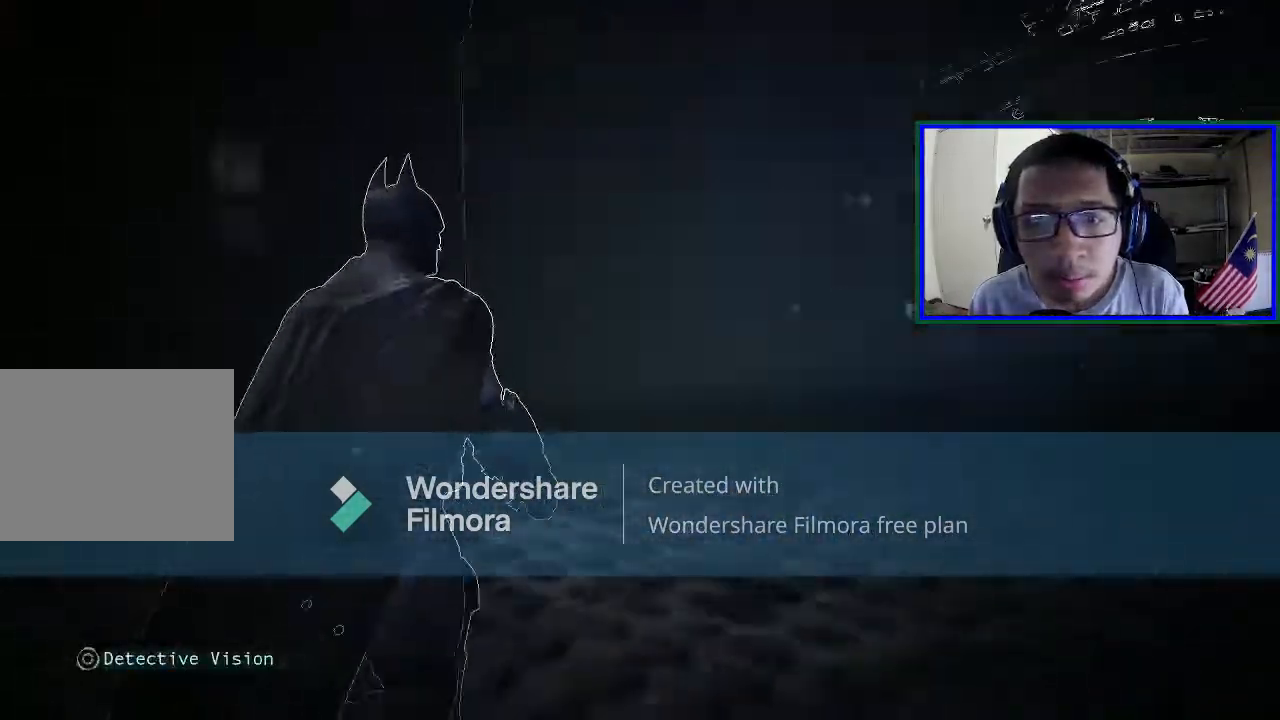
{"buttons": [], "left_stick": "up", "right_stick": "right", "events": [[100, "right_stick", "right"], [400, "left_stick", "up"]]}
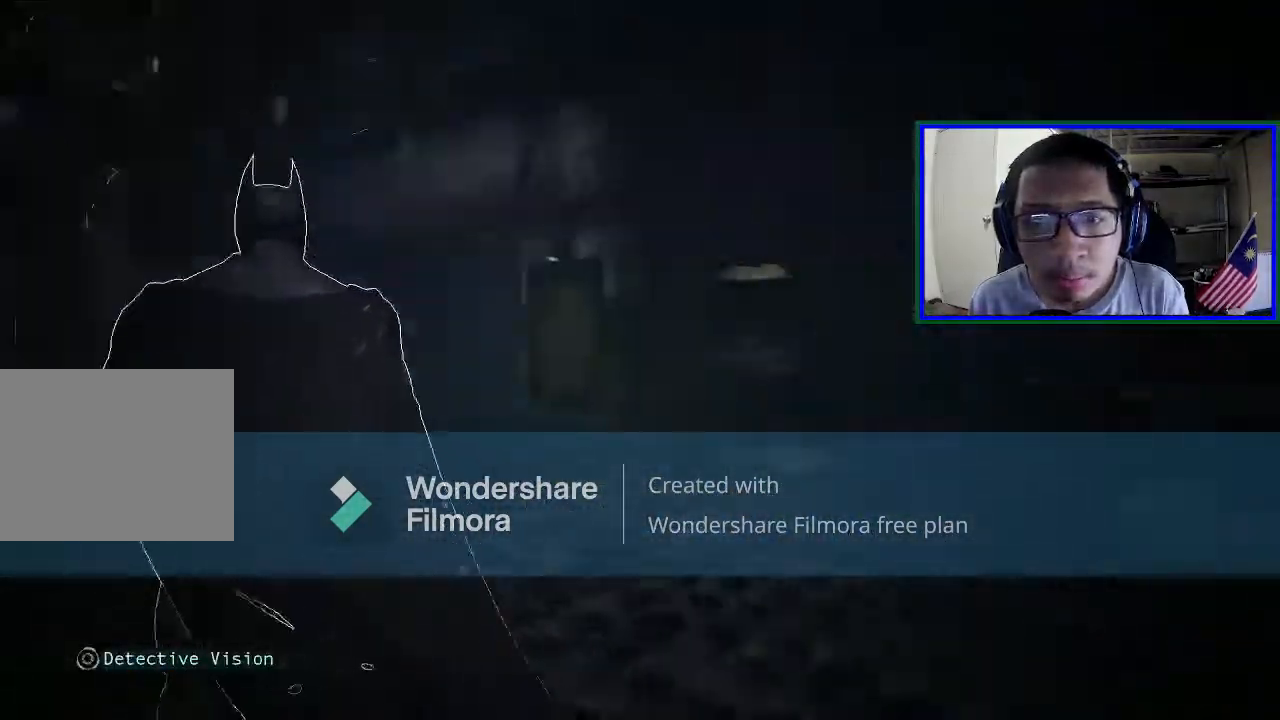
{"buttons": [], "left_stick": "left", "right_stick": "right", "events": [[133, "left_stick", "left"]]}
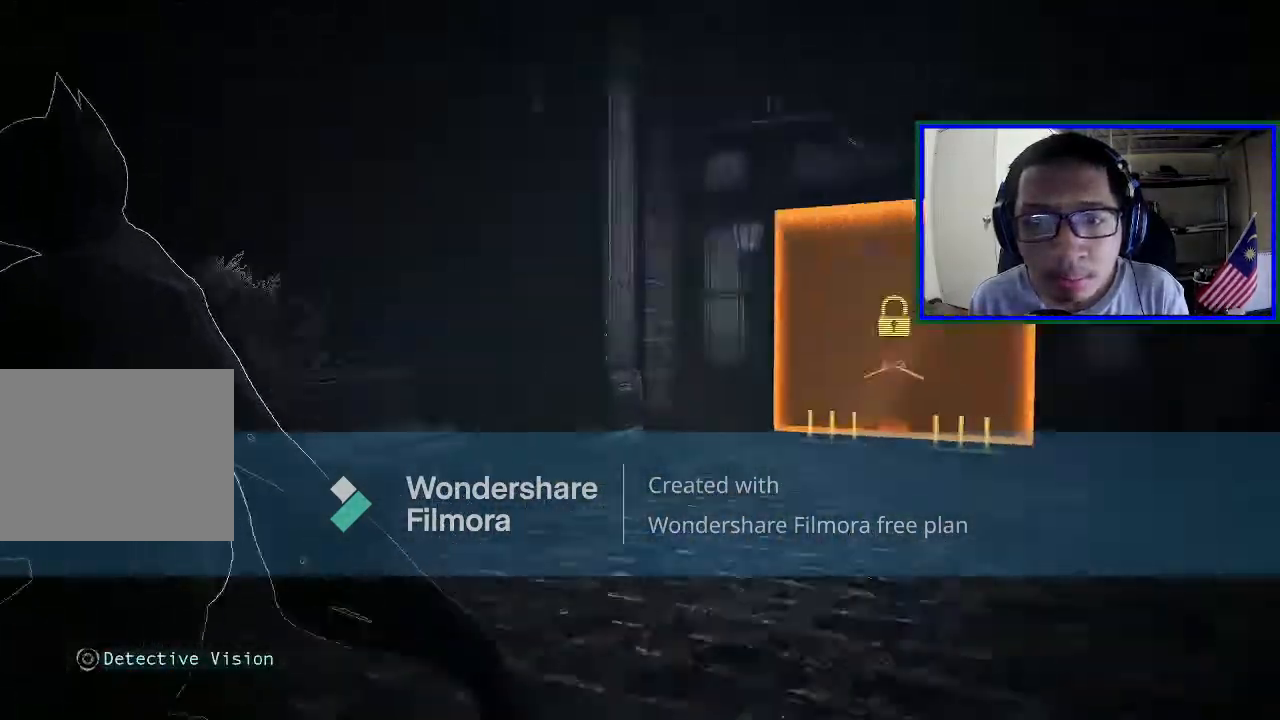
{"buttons": [], "left_stick": "down-left", "right_stick": "up-right", "events": [[67, "right_stick", "up-right"], [267, "right_stick", "center"], [367, "right_stick", "up-right"], [467, "left_stick", "down-left"]]}
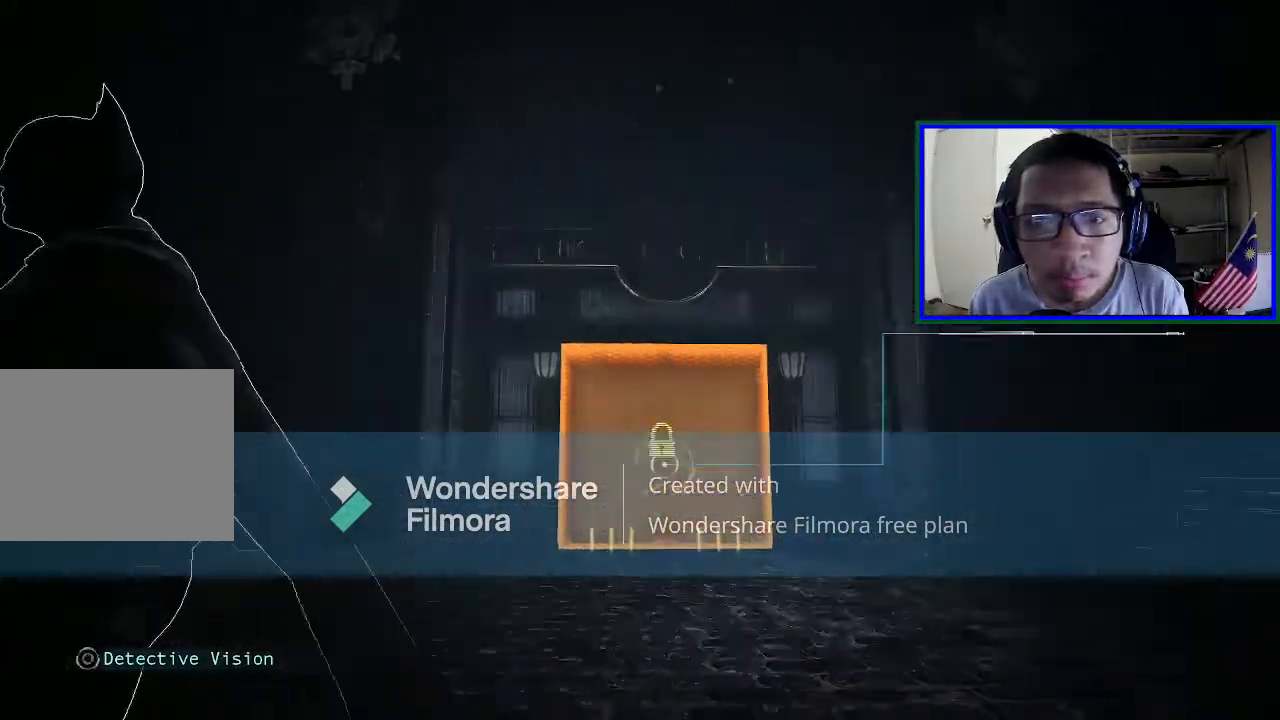
{"buttons": [], "left_stick": "down", "right_stick": "center", "events": [[167, "right_stick", "up"], [400, "right_stick", "center"], [467, "left_stick", "down"]]}
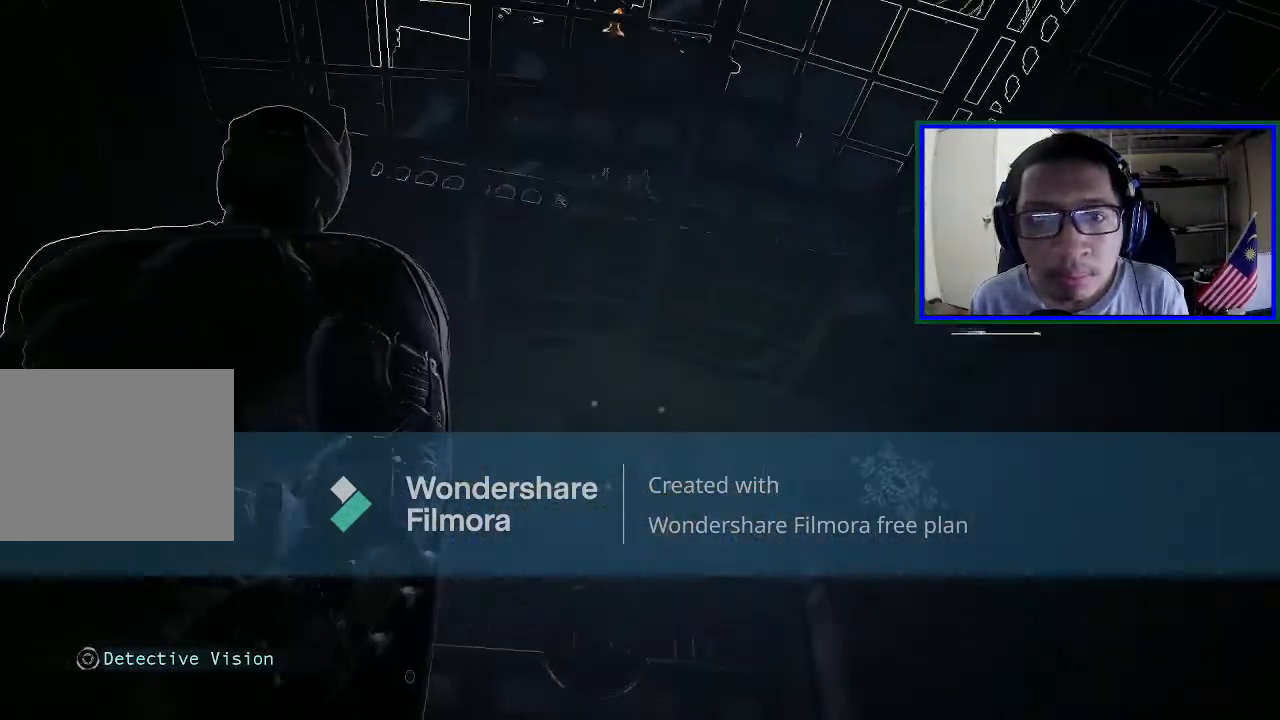
{"buttons": [], "left_stick": "down", "right_stick": "up", "events": [[500, "right_stick", "up"]]}
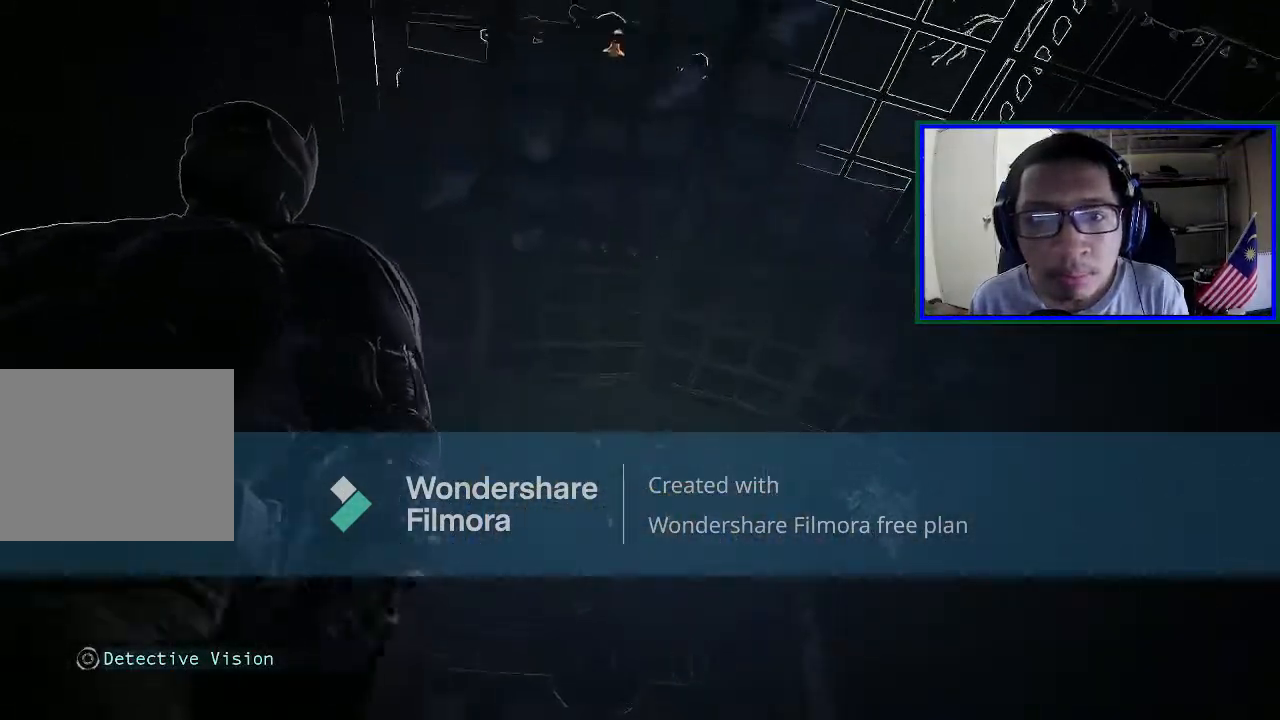
{"buttons": [], "left_stick": "down", "right_stick": "center", "events": [[233, "right_stick", "left"], [300, "right_stick", "center"]]}
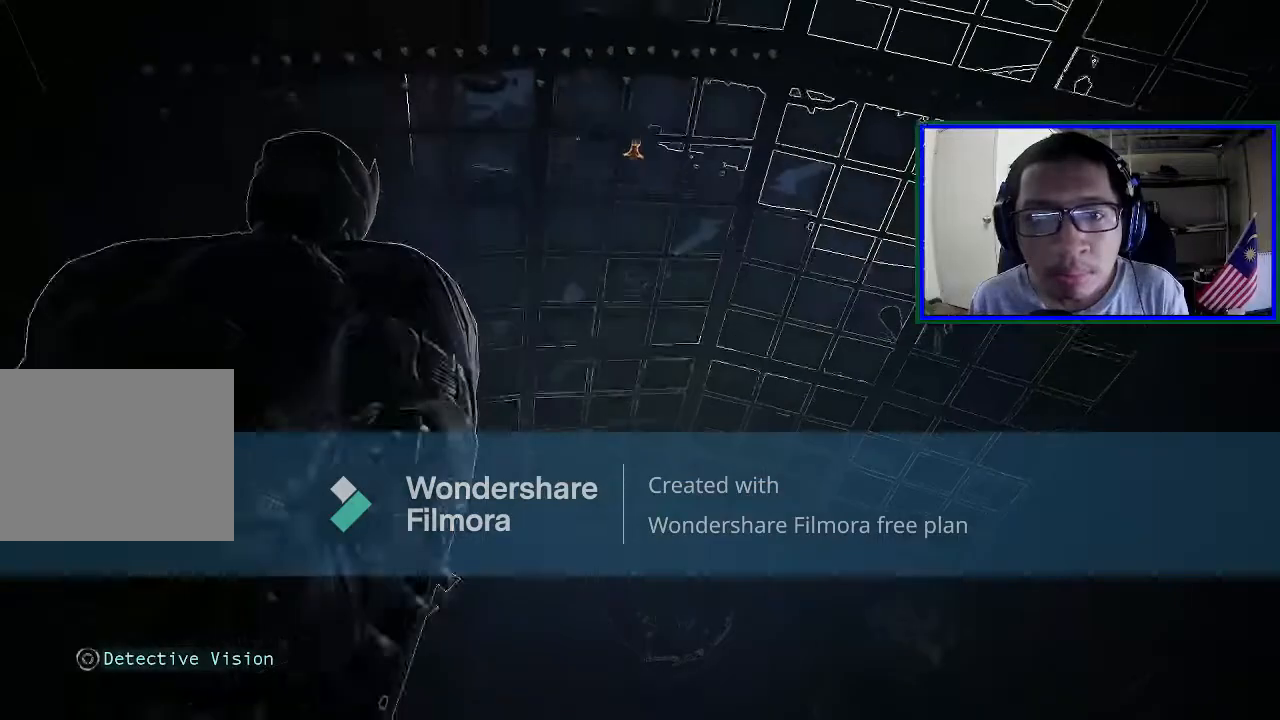
{"buttons": [], "left_stick": "down", "right_stick": "center", "events": []}
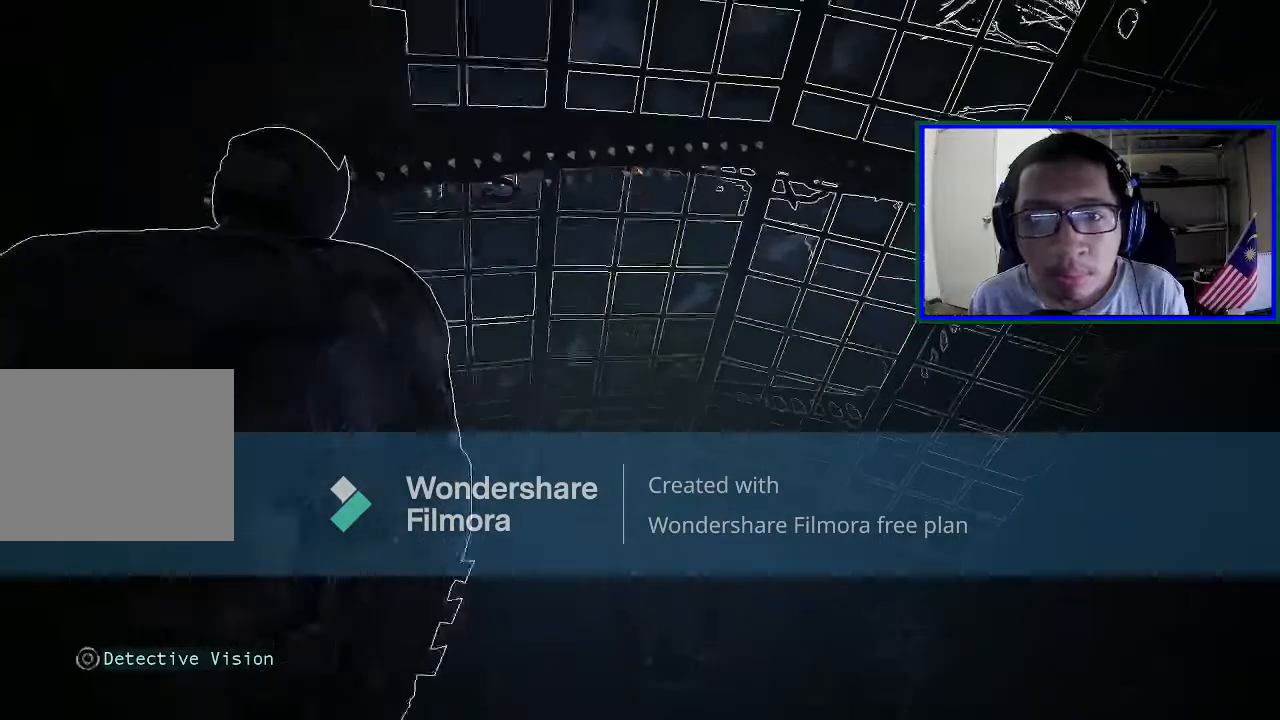
{"buttons": [], "left_stick": "down", "right_stick": "left", "events": [[500, "right_stick", "left"]]}
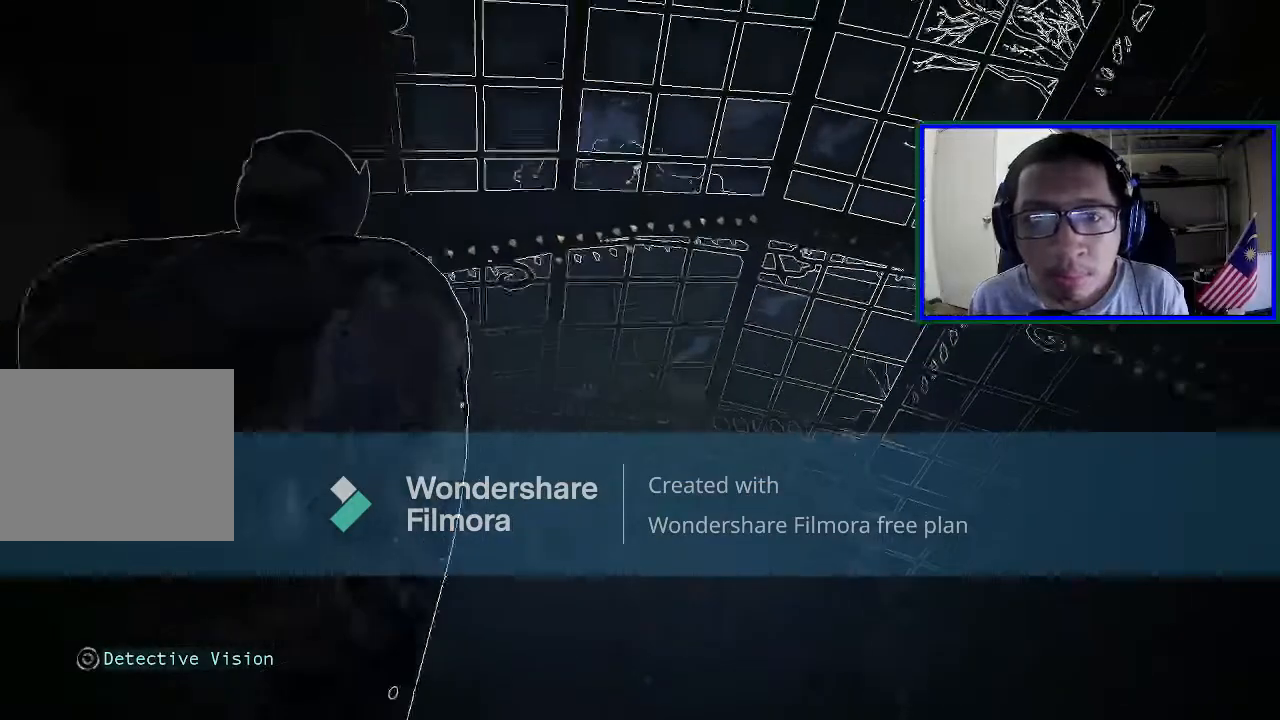
{"buttons": [], "left_stick": "down", "right_stick": "center", "events": [[233, "right_stick", "center"]]}
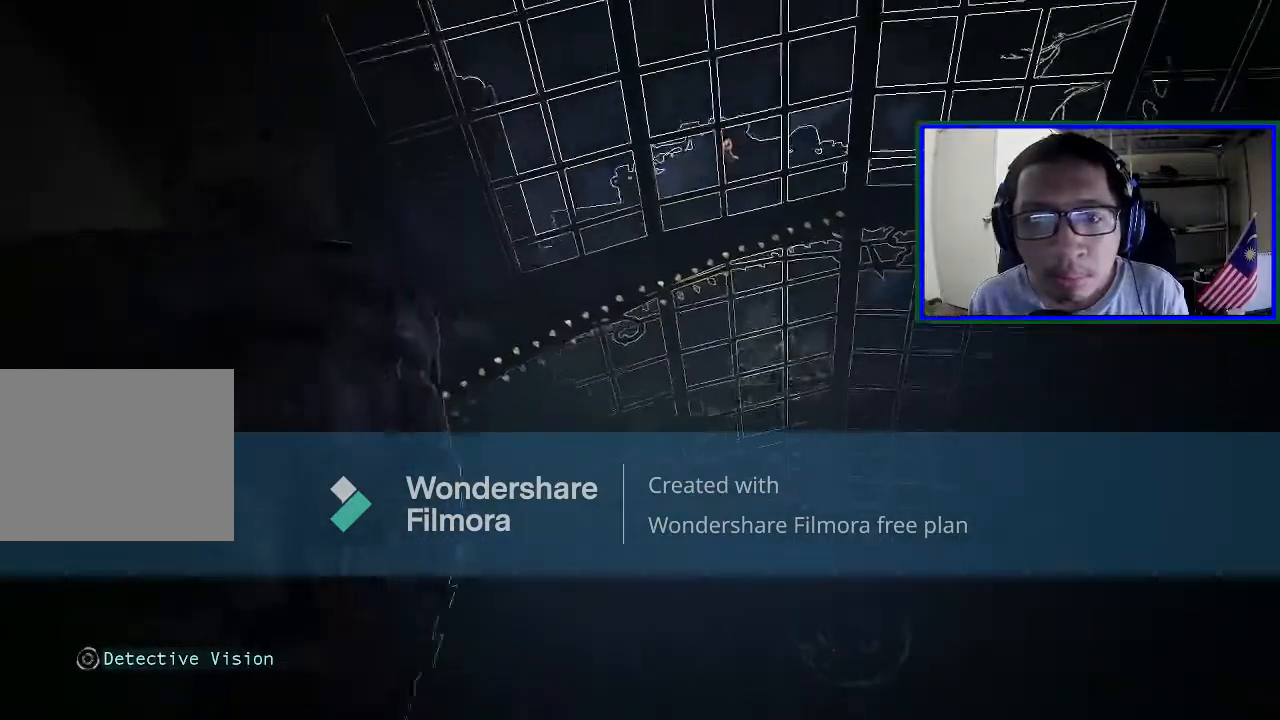
{"buttons": [], "left_stick": "down-left", "right_stick": "down-left", "events": [[267, "right_stick", "down"], [467, "left_stick", "down-left"], [467, "right_stick", "down-left"]]}
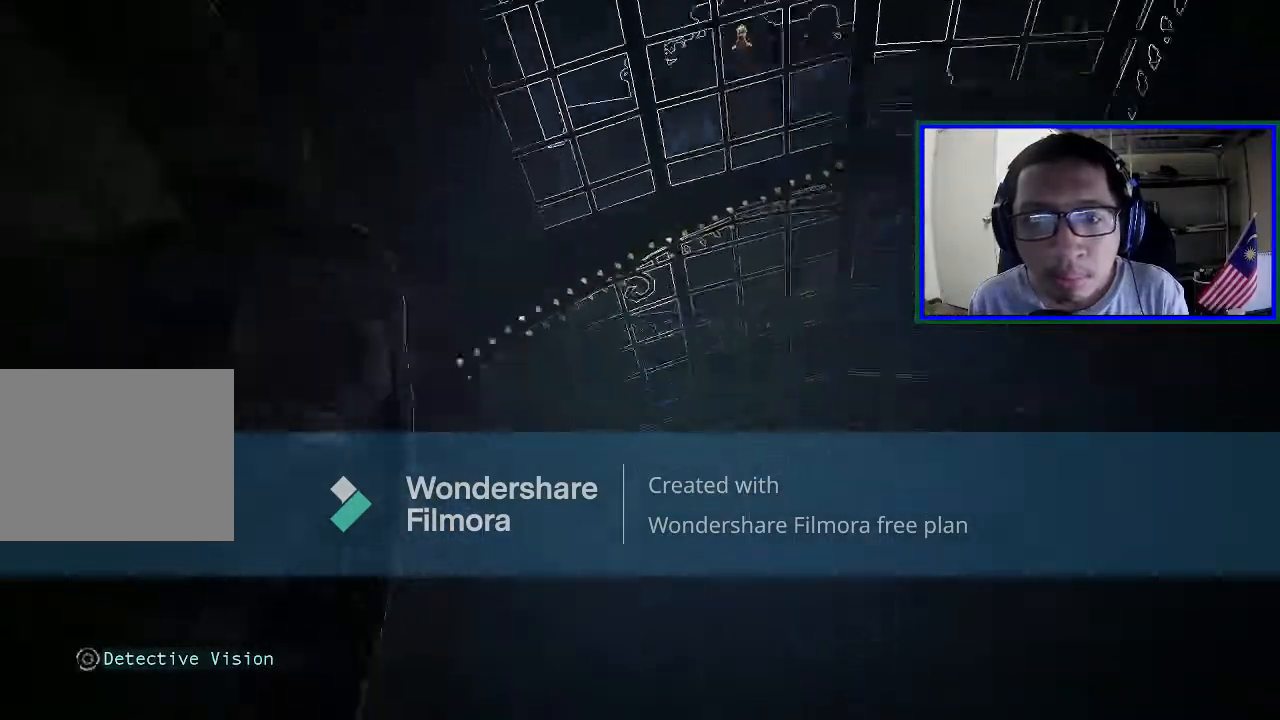
{"buttons": [], "left_stick": "down-left", "right_stick": "down-left", "events": []}
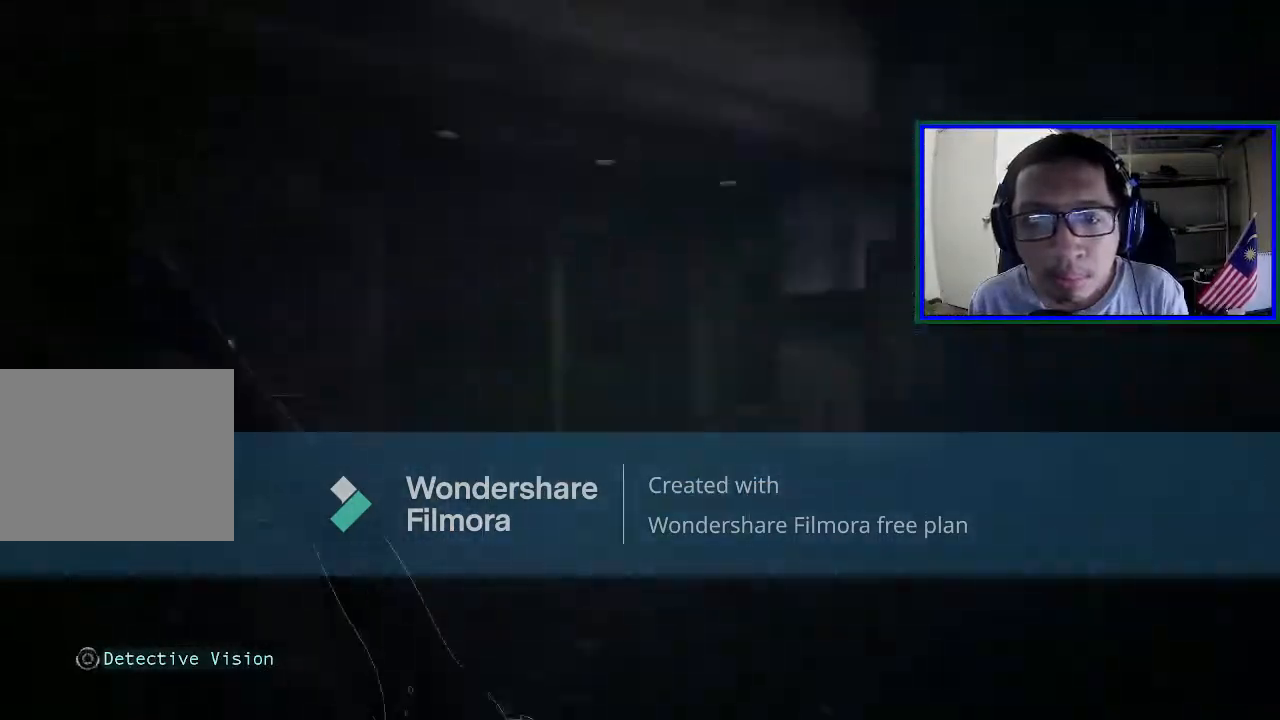
{"buttons": ["L1"], "left_stick": "left", "right_stick": "left", "events": [[67, "left_stick", "left"], [133, "right_stick", "center"], [400, "L1", "down"], [467, "right_stick", "left"]]}
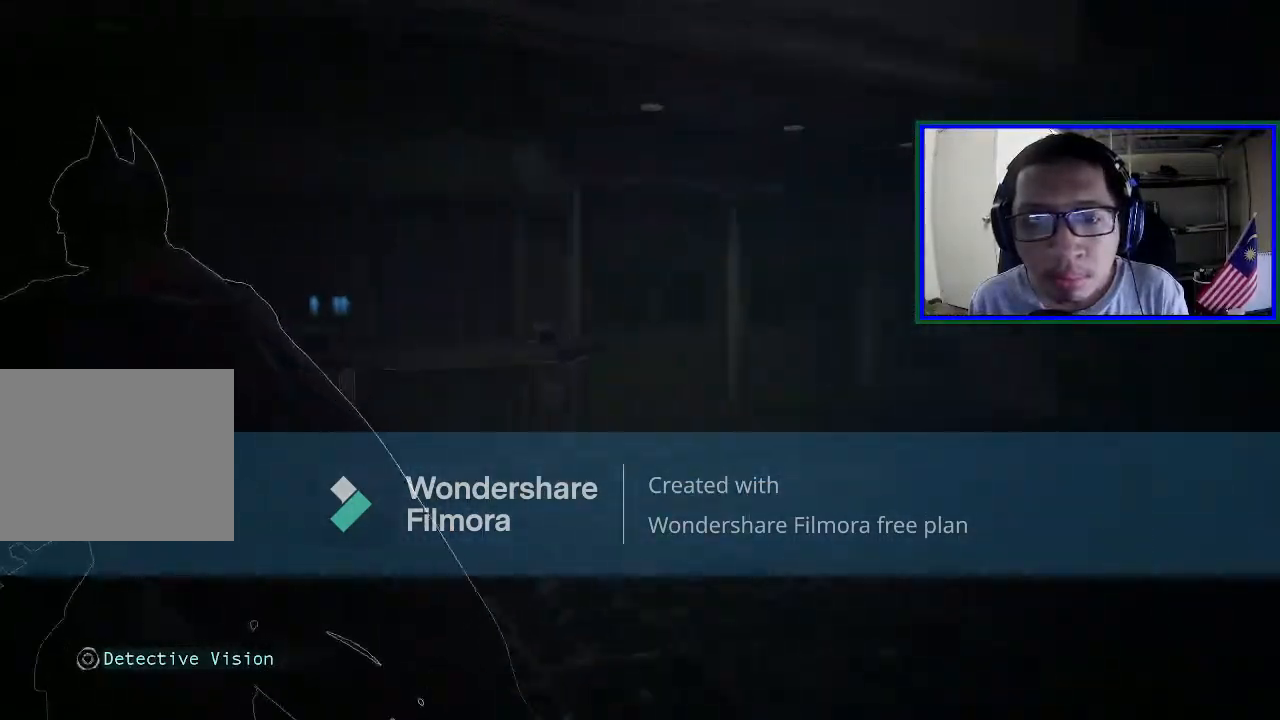
{"buttons": [], "left_stick": "up-left", "right_stick": "left", "events": [[67, "L1", "up"], [433, "left_stick", "up-left"]]}
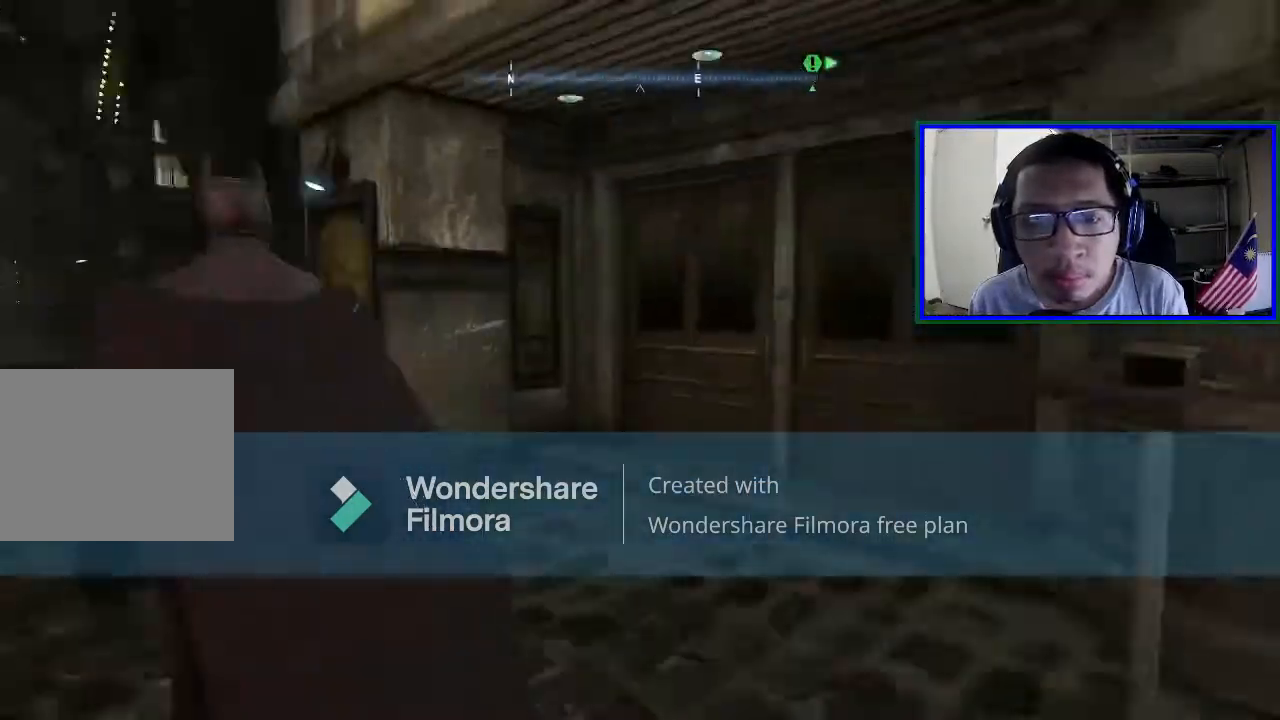
{"buttons": [], "left_stick": "up", "right_stick": "center", "events": [[33, "left_stick", "up"], [300, "right_stick", "center"]]}